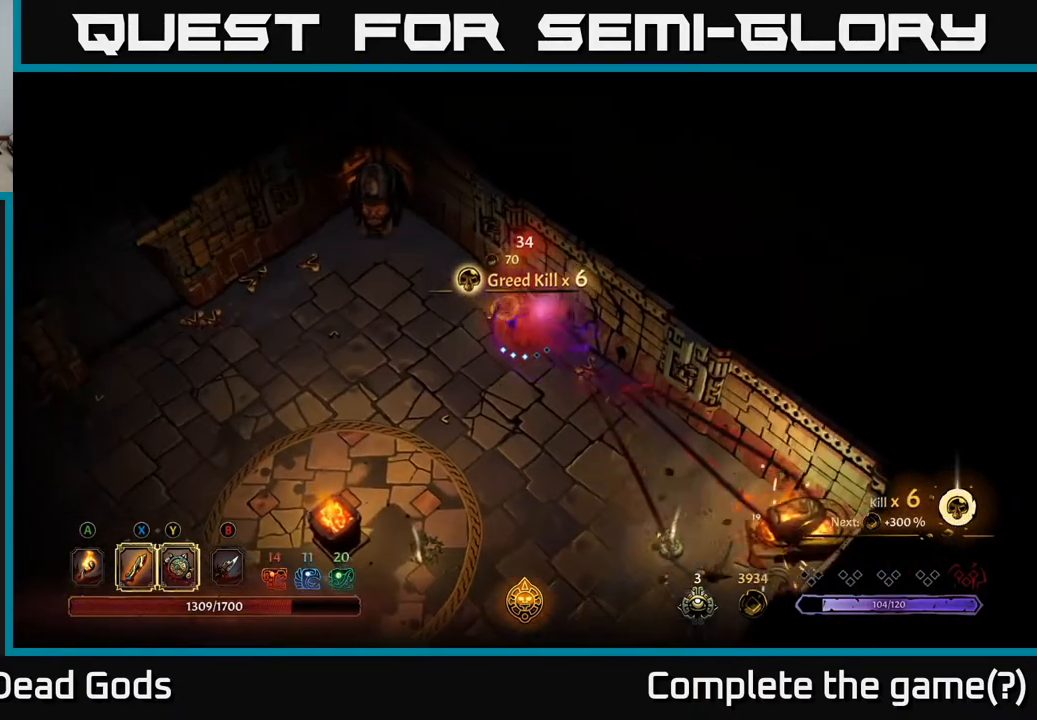
Gameplay with a controller (Xbox layout); each line is a JSON object with the inputs held at the frame after it. "events" lists button and stick changes between this image and that frame as [ms after this image, input, new state], when the widget could be followed in between.
{"buttons": [], "left_stick": "center", "right_stick": "center", "events": []}
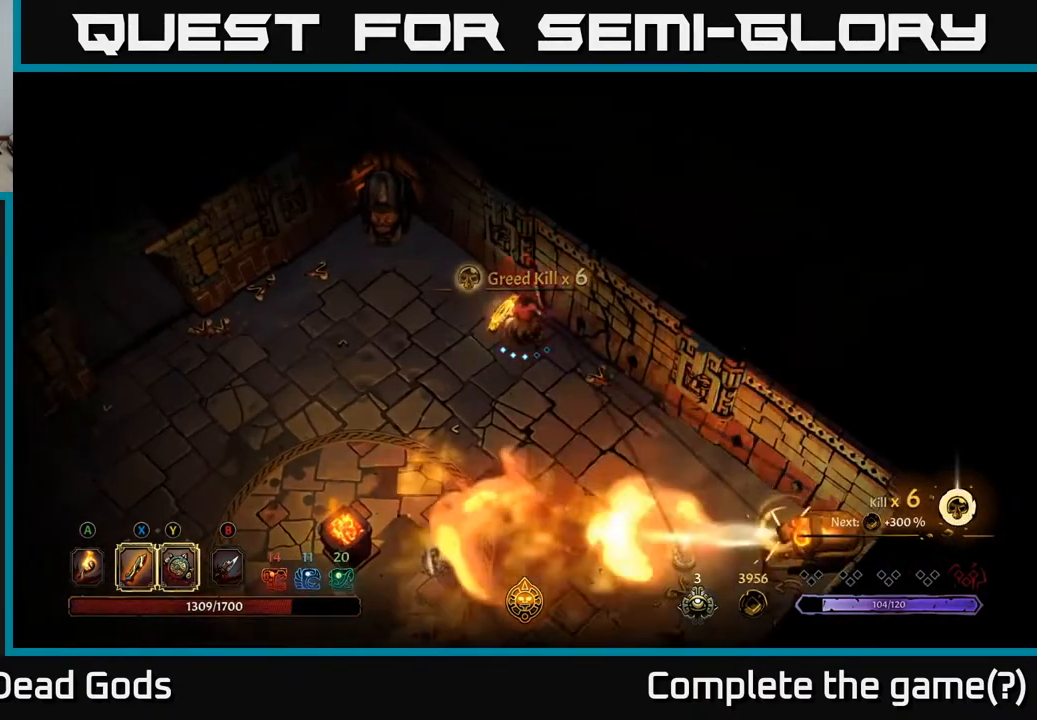
{"buttons": [], "left_stick": "center", "right_stick": "center", "events": [[83, "left_stick", "down-right"], [283, "left_stick", "center"]]}
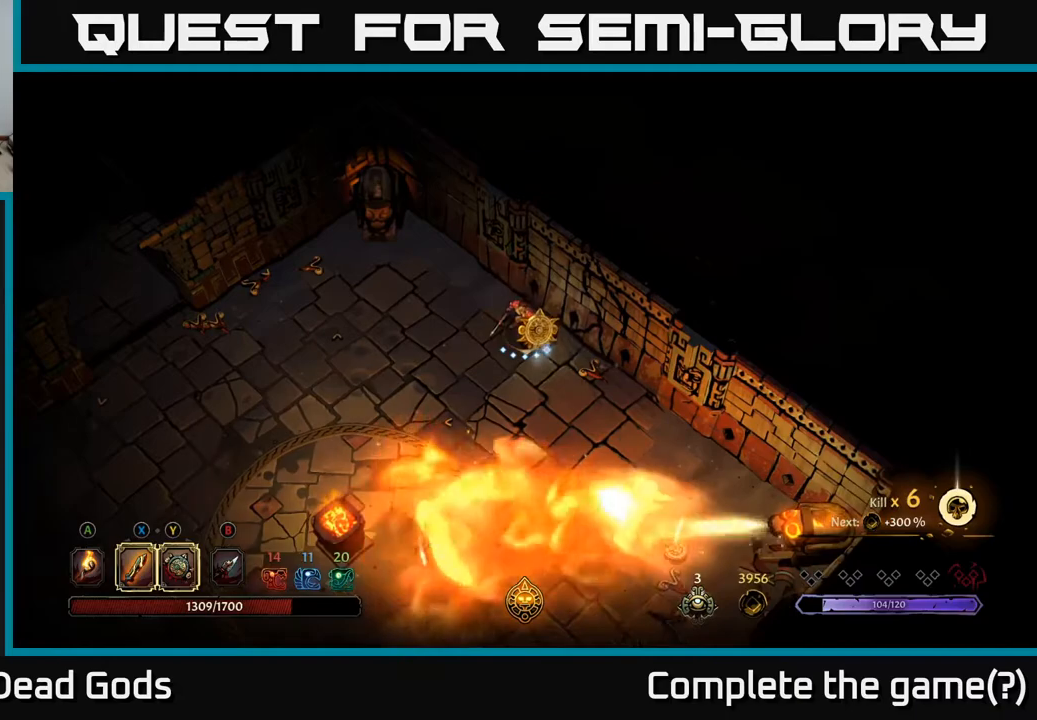
{"buttons": [], "left_stick": "down-right", "right_stick": "center", "events": [[467, "left_stick", "down-right"]]}
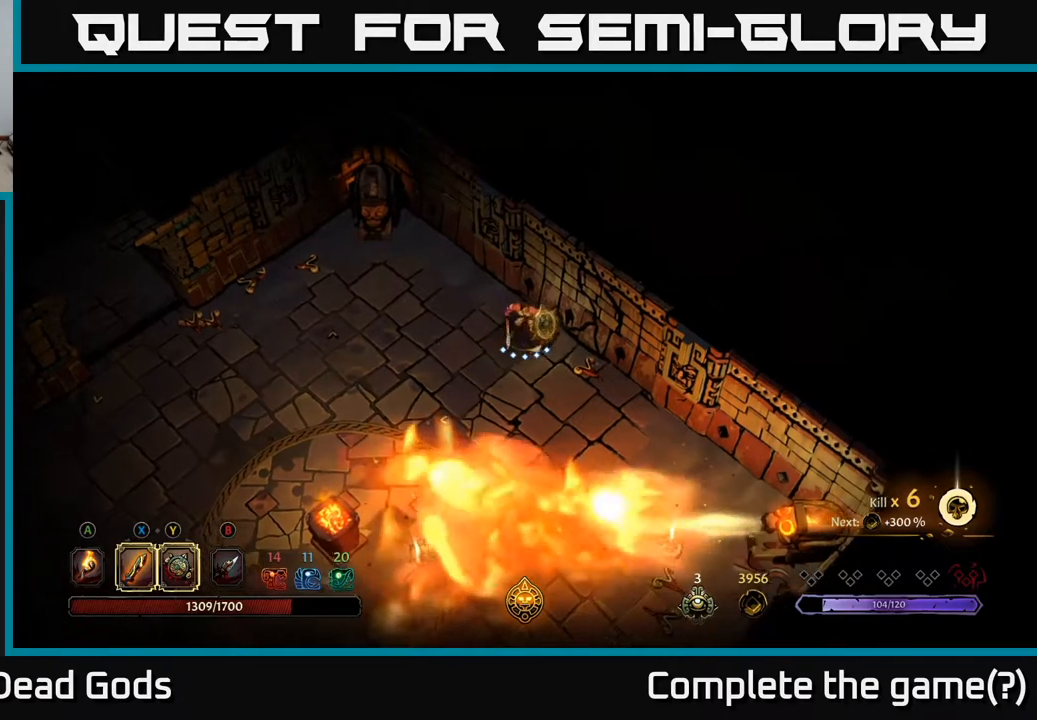
{"buttons": [], "left_stick": "down-right", "right_stick": "center", "events": [[217, "left_stick", "right"], [433, "left_stick", "down-right"]]}
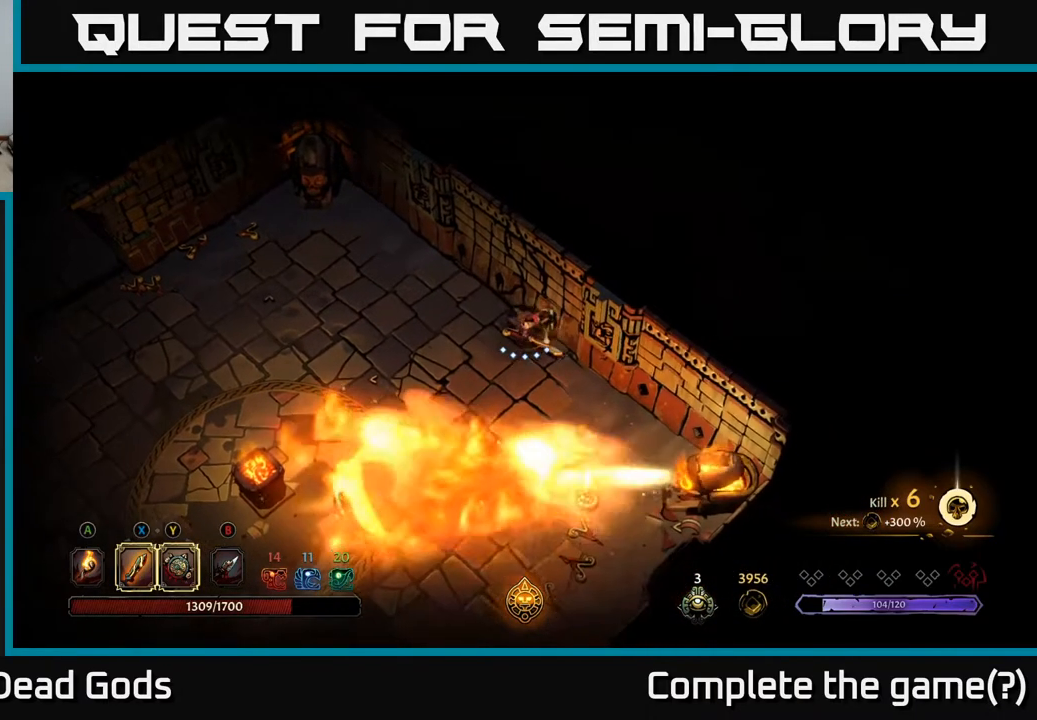
{"buttons": [], "left_stick": "down", "right_stick": "center", "events": [[83, "left_stick", "center"], [433, "left_stick", "down"]]}
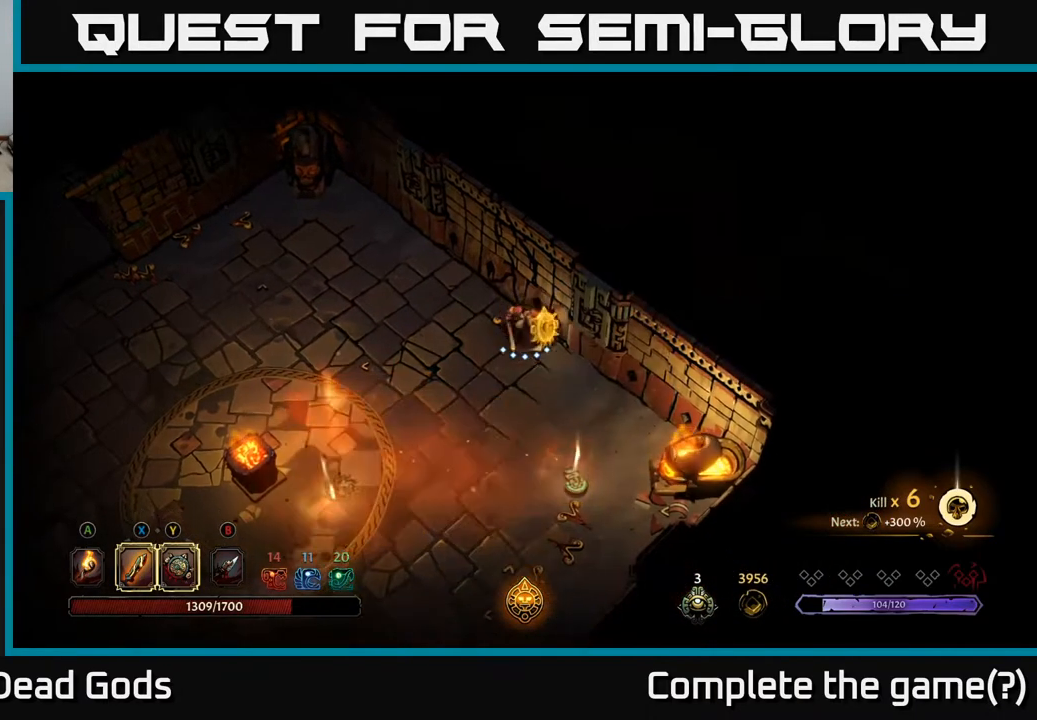
{"buttons": [], "left_stick": "down", "right_stick": "center", "events": []}
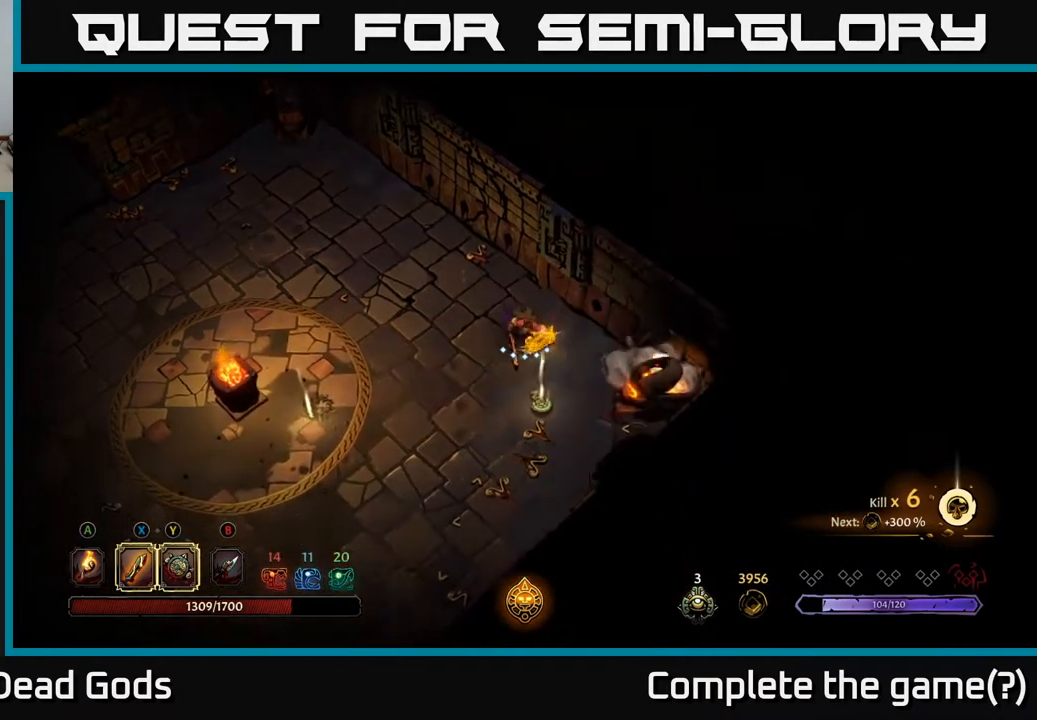
{"buttons": ["R1"], "left_stick": "center", "right_stick": "center", "events": [[250, "left_stick", "center"], [450, "R1", "down"]]}
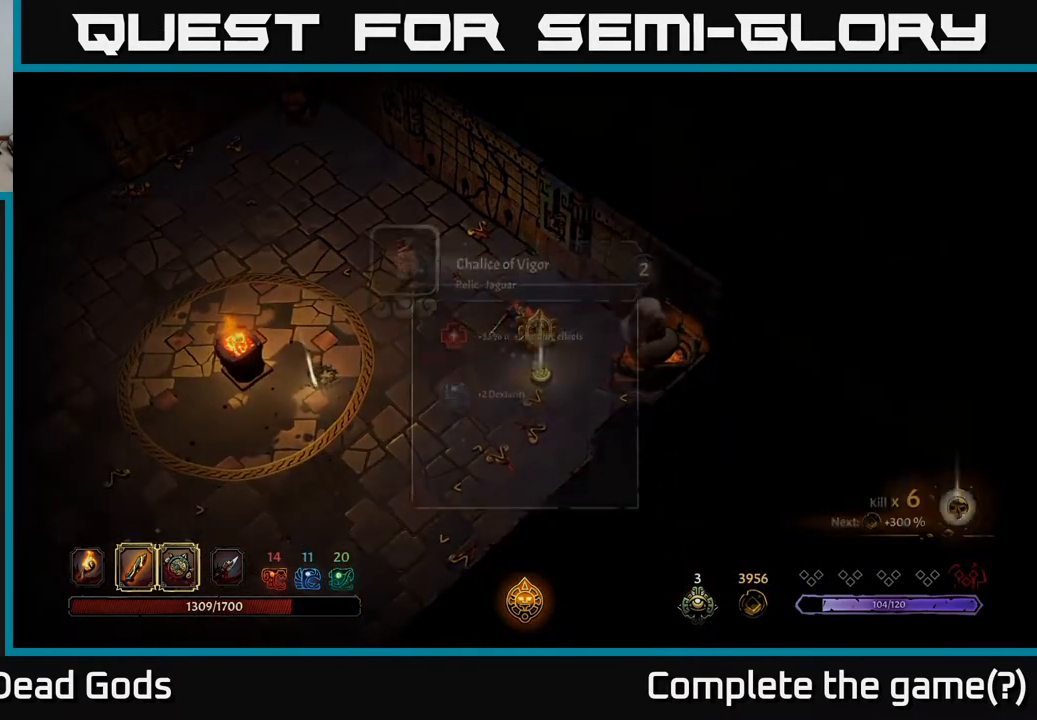
{"buttons": [], "left_stick": "center", "right_stick": "center", "events": [[33, "R1", "up"]]}
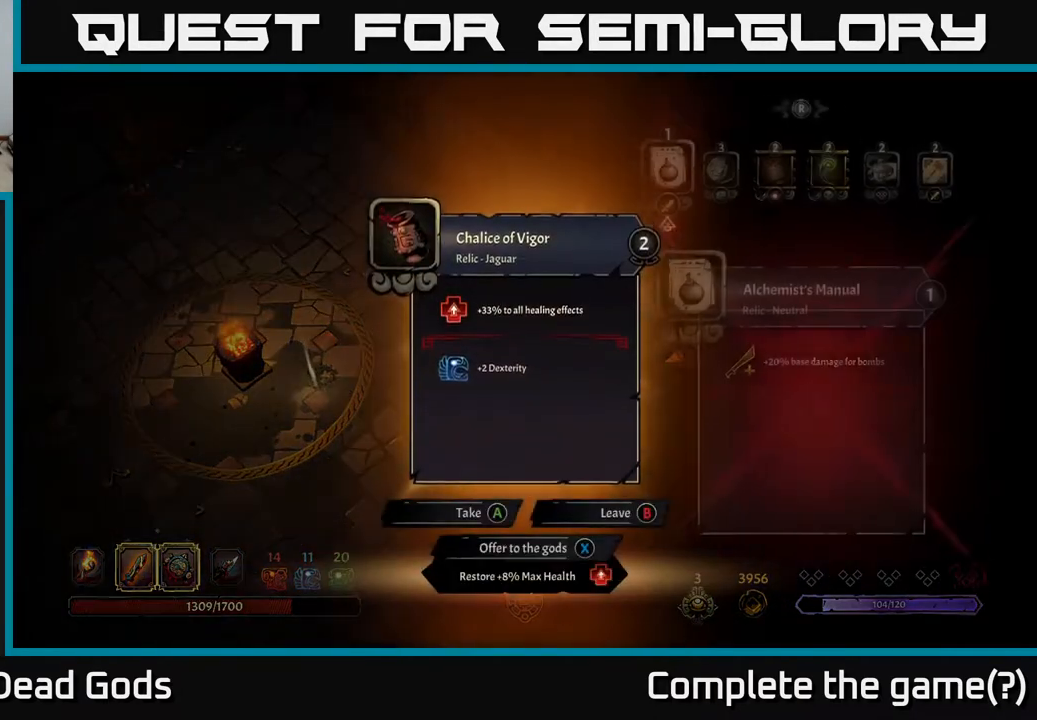
{"buttons": [], "left_stick": "center", "right_stick": "center", "events": []}
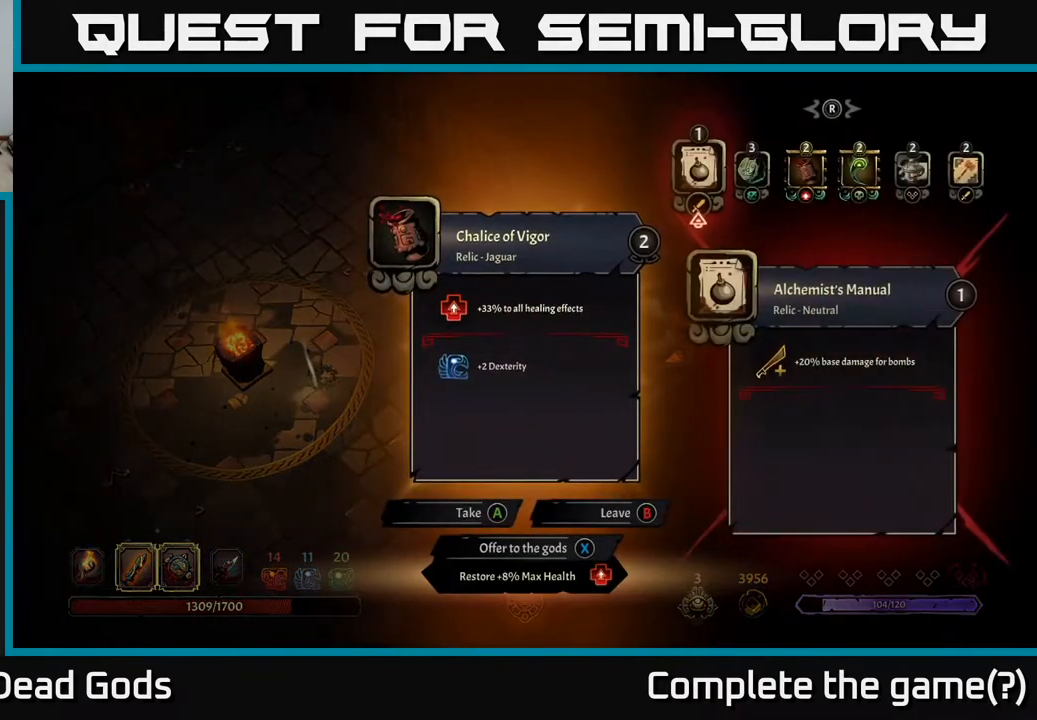
{"buttons": [], "left_stick": "center", "right_stick": "center", "events": []}
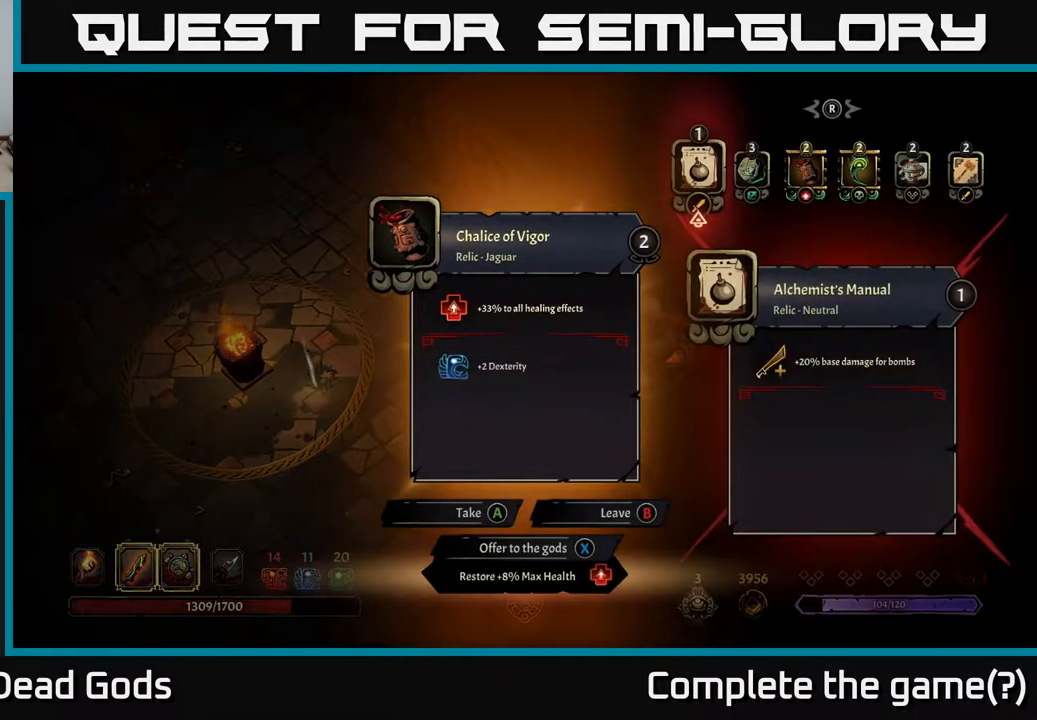
{"buttons": [], "left_stick": "center", "right_stick": "center", "events": []}
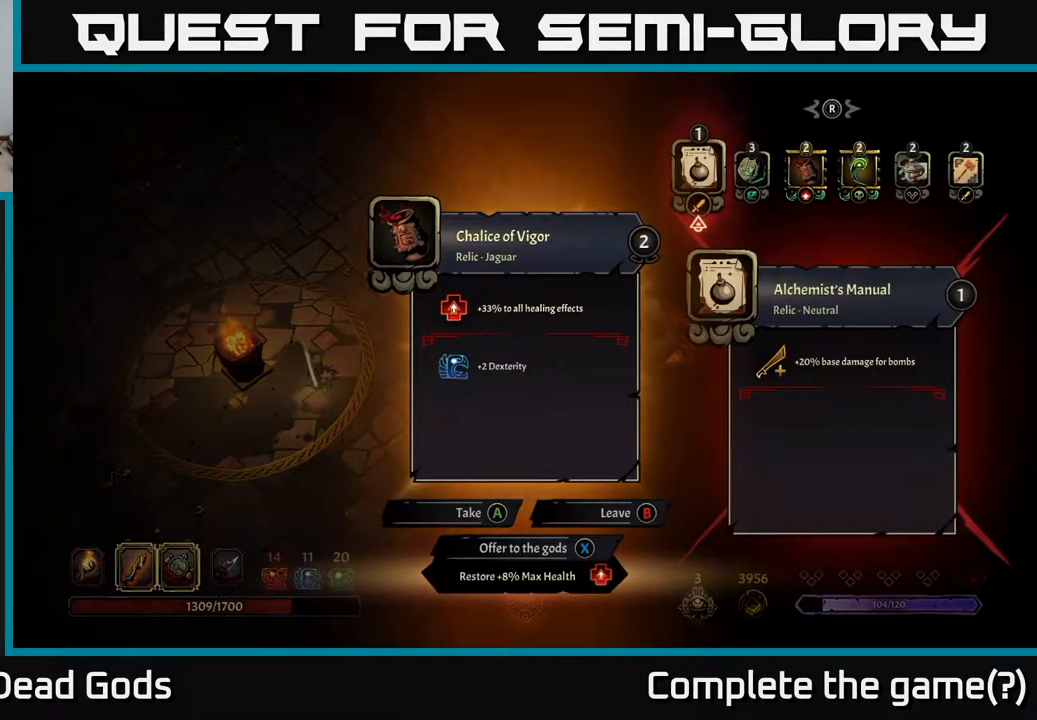
{"buttons": [], "left_stick": "center", "right_stick": "center", "events": []}
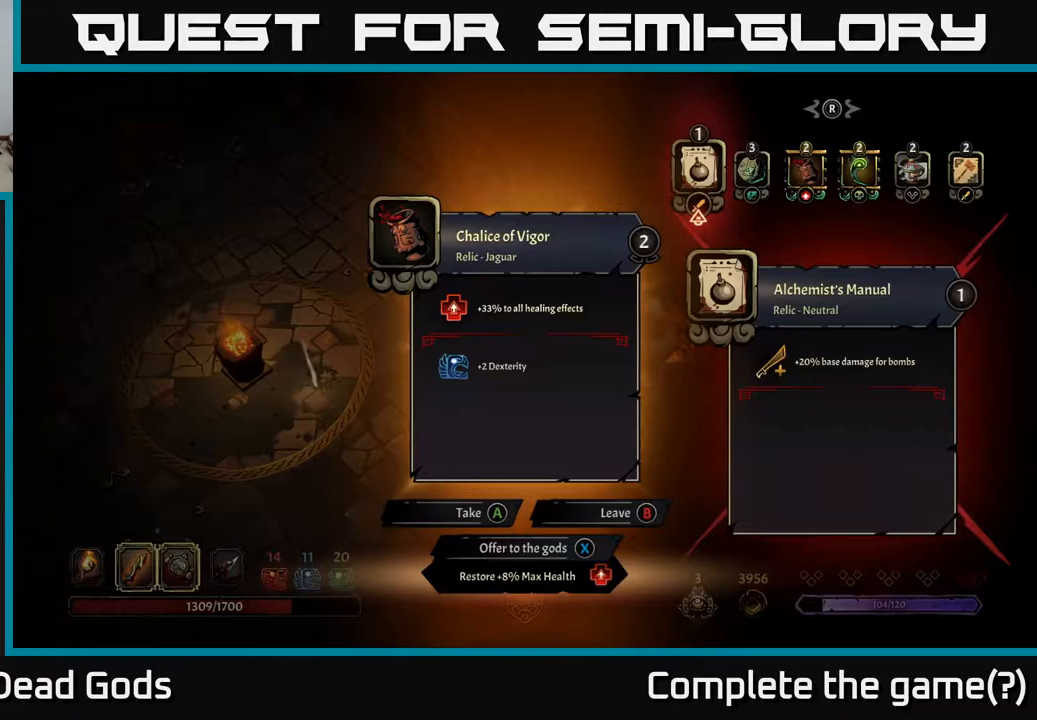
{"buttons": [], "left_stick": "center", "right_stick": "center", "events": []}
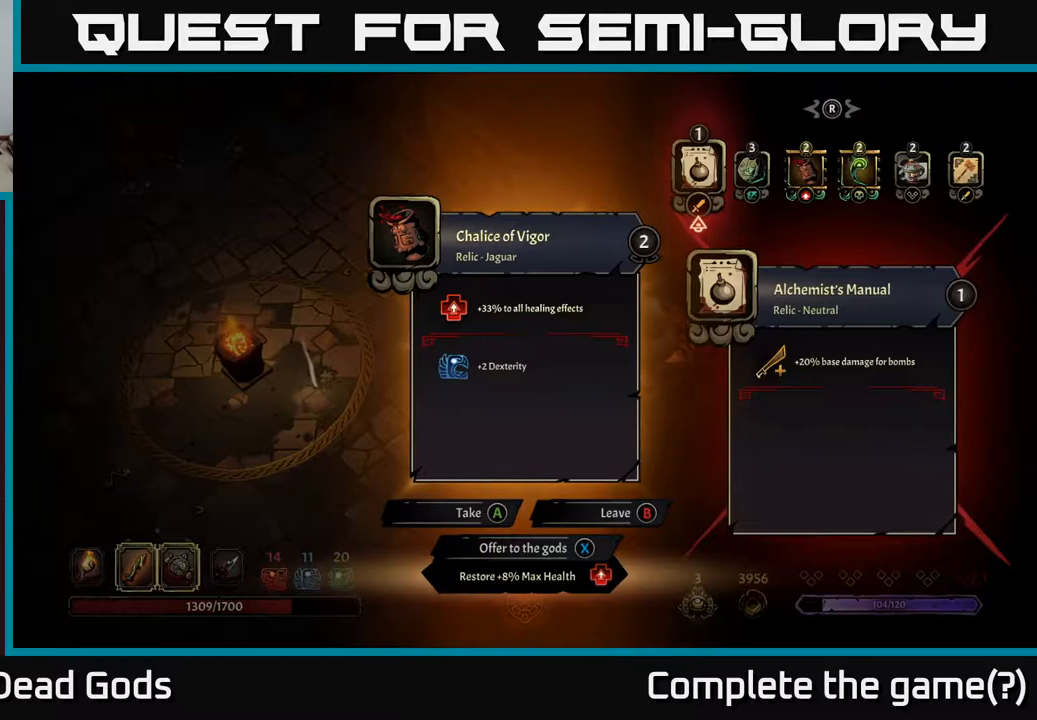
{"buttons": [], "left_stick": "center", "right_stick": "center", "events": [[183, "DPAD_RIGHT", "down"], [250, "DPAD_RIGHT", "up"], [333, "DPAD_RIGHT", "down"], [450, "DPAD_RIGHT", "up"]]}
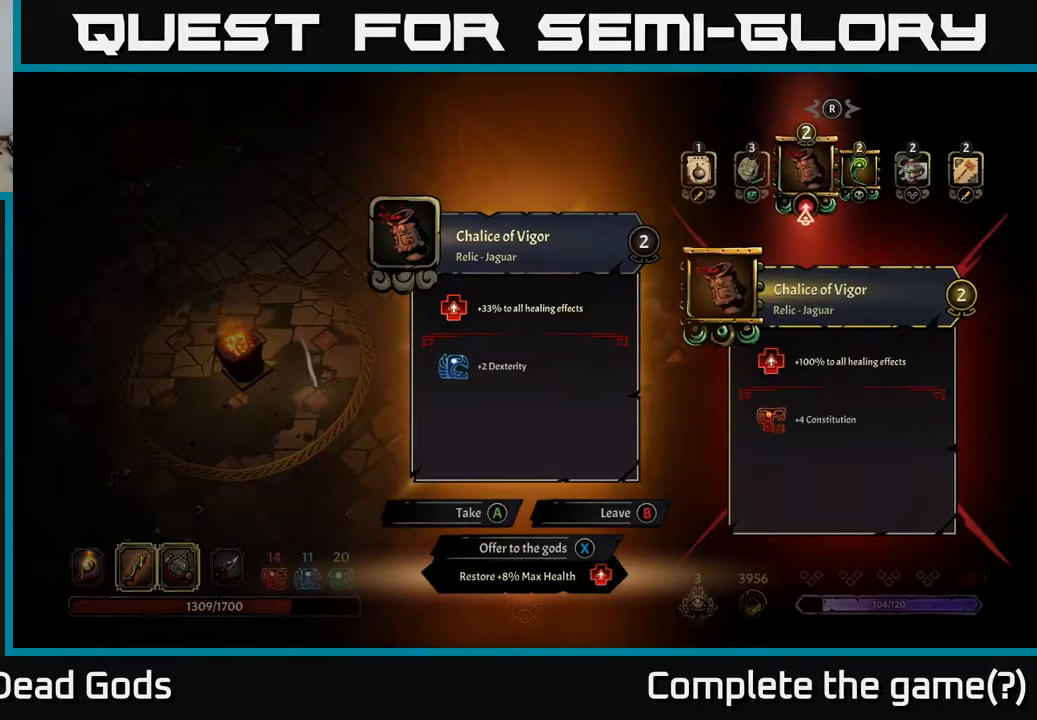
{"buttons": [], "left_stick": "center", "right_stick": "center", "events": []}
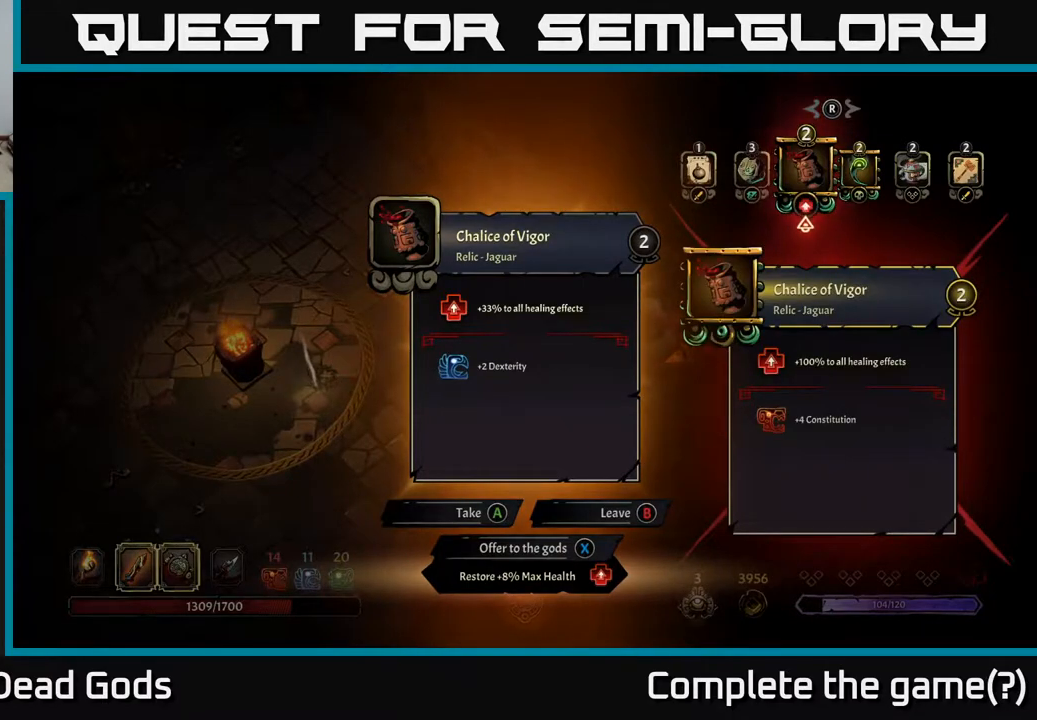
{"buttons": [], "left_stick": "center", "right_stick": "center", "events": []}
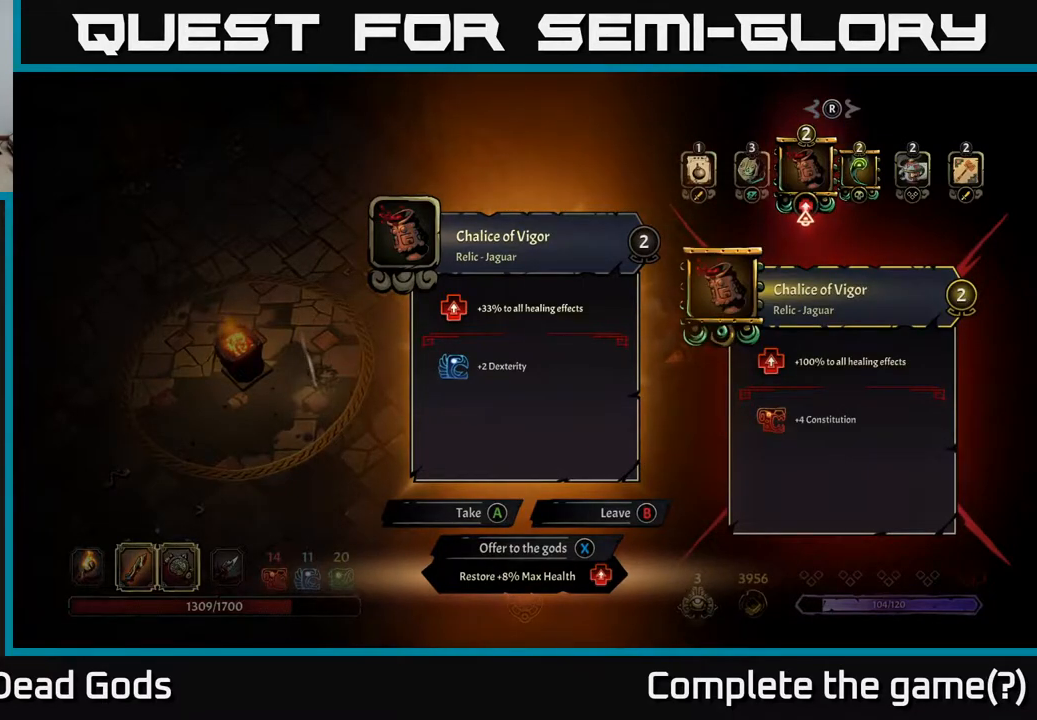
{"buttons": [], "left_stick": "center", "right_stick": "center", "events": []}
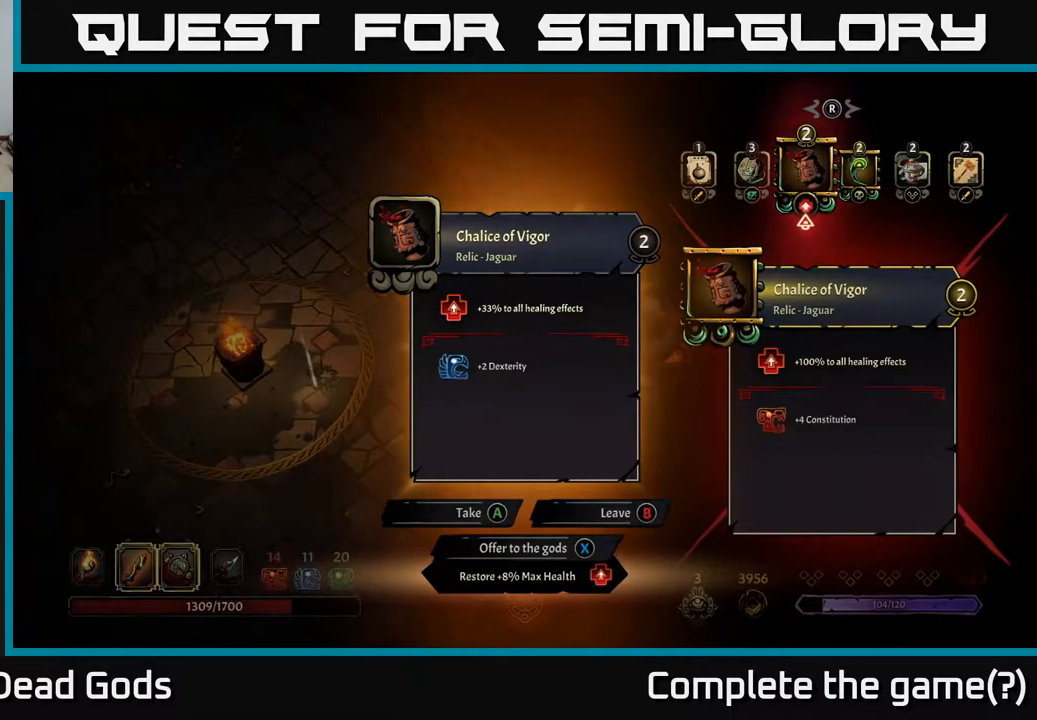
{"buttons": [], "left_stick": "center", "right_stick": "center", "events": []}
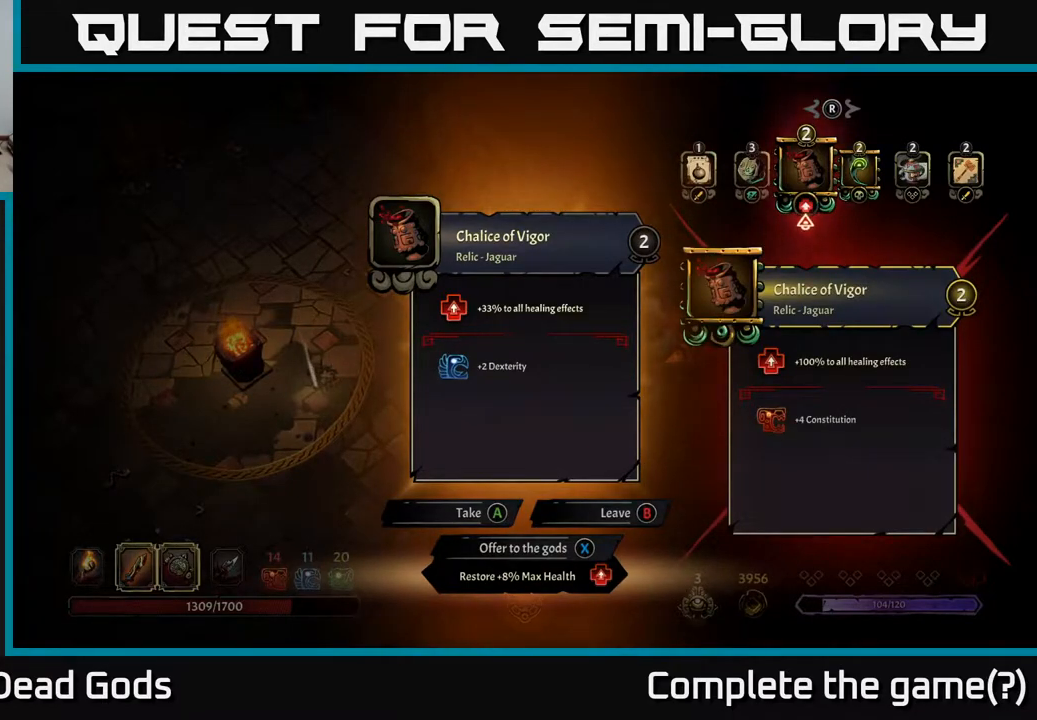
{"buttons": [], "left_stick": "center", "right_stick": "center", "events": []}
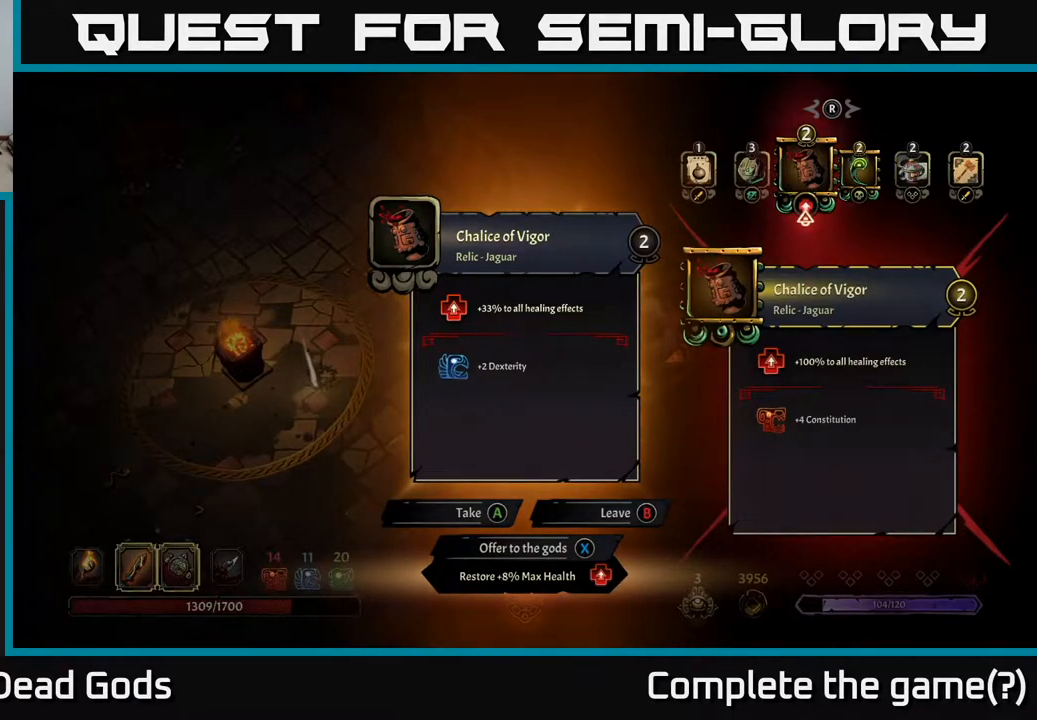
{"buttons": [], "left_stick": "center", "right_stick": "center", "events": []}
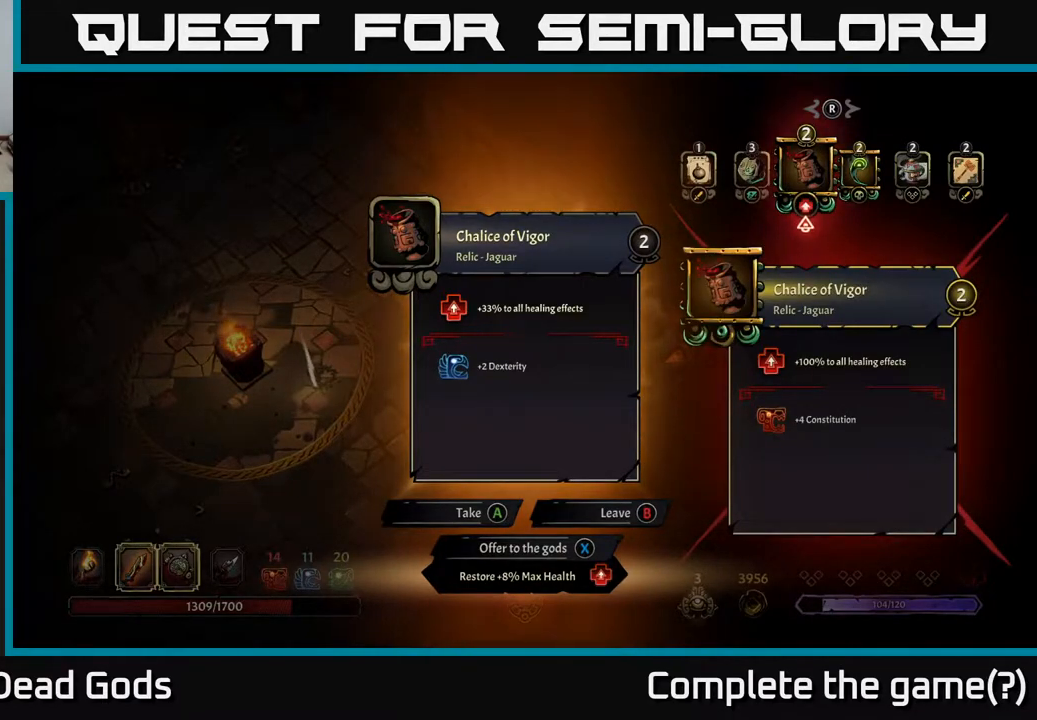
{"buttons": [], "left_stick": "center", "right_stick": "center", "events": []}
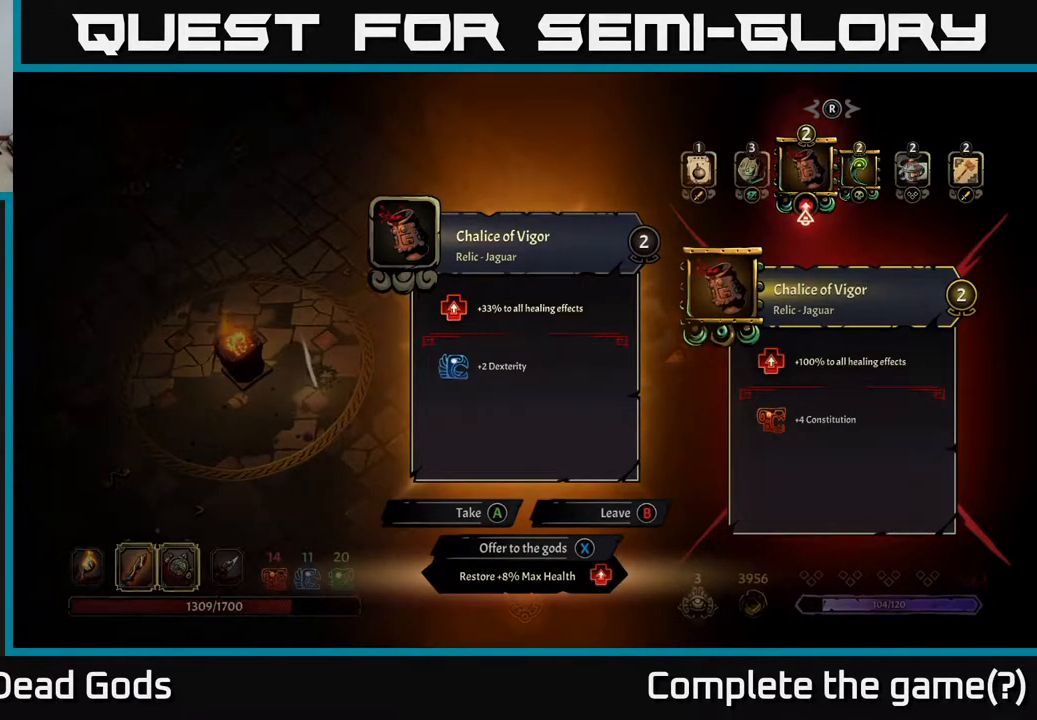
{"buttons": [], "left_stick": "center", "right_stick": "center", "events": []}
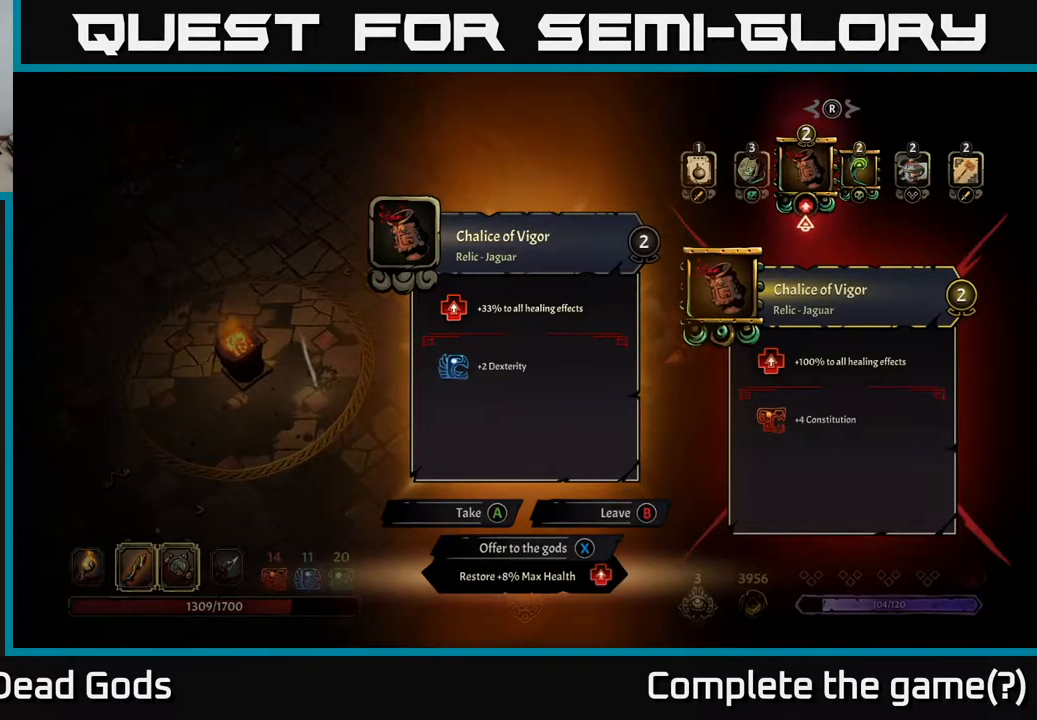
{"buttons": [], "left_stick": "center", "right_stick": "center", "events": []}
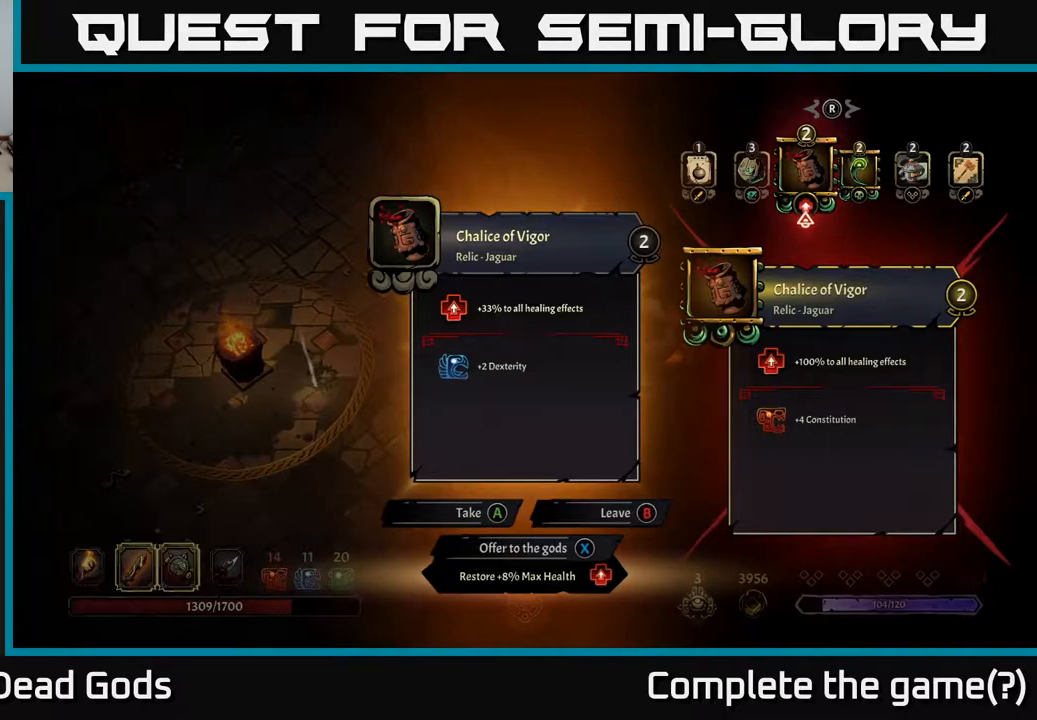
{"buttons": [], "left_stick": "center", "right_stick": "center", "events": []}
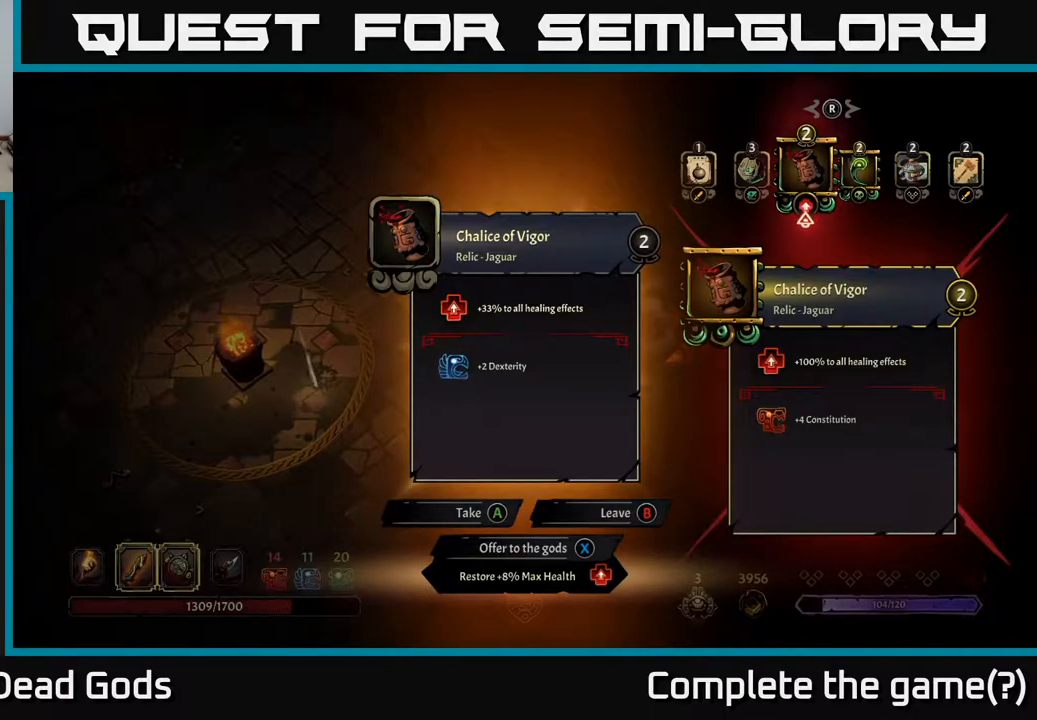
{"buttons": ["DPAD_RIGHT"], "left_stick": "center", "right_stick": "center", "events": [[467, "DPAD_RIGHT", "down"]]}
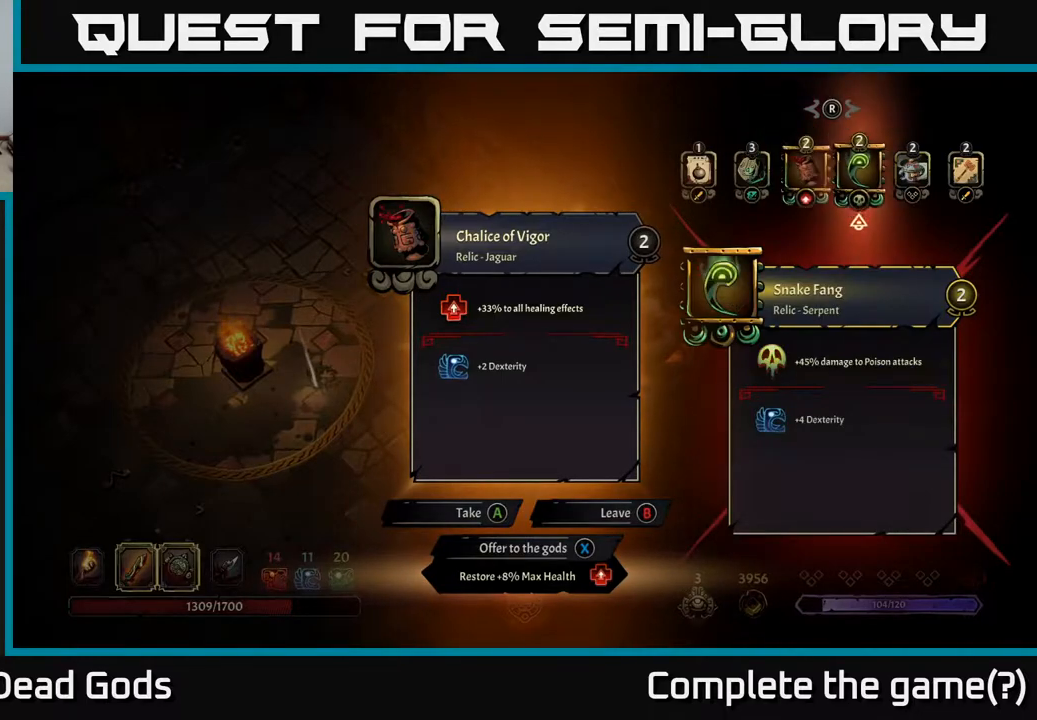
{"buttons": ["DPAD_RIGHT"], "left_stick": "center", "right_stick": "center", "events": [[50, "DPAD_RIGHT", "up"], [167, "DPAD_RIGHT", "down"], [283, "DPAD_RIGHT", "up"], [500, "DPAD_RIGHT", "down"]]}
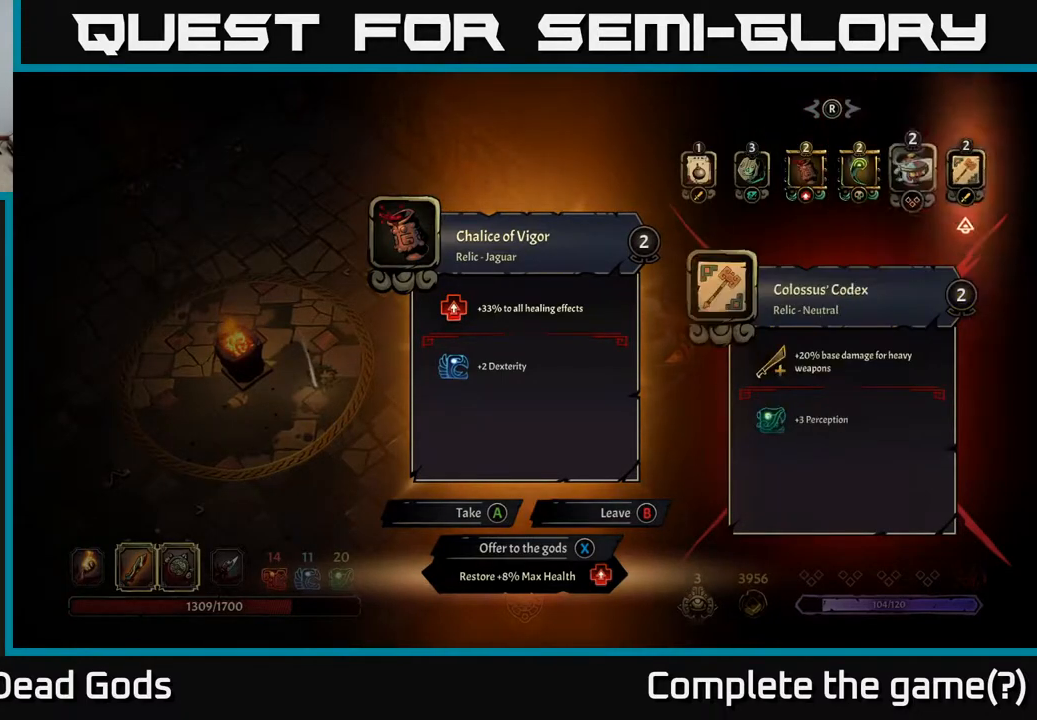
{"buttons": [], "left_stick": "center", "right_stick": "center", "events": [[133, "DPAD_RIGHT", "up"]]}
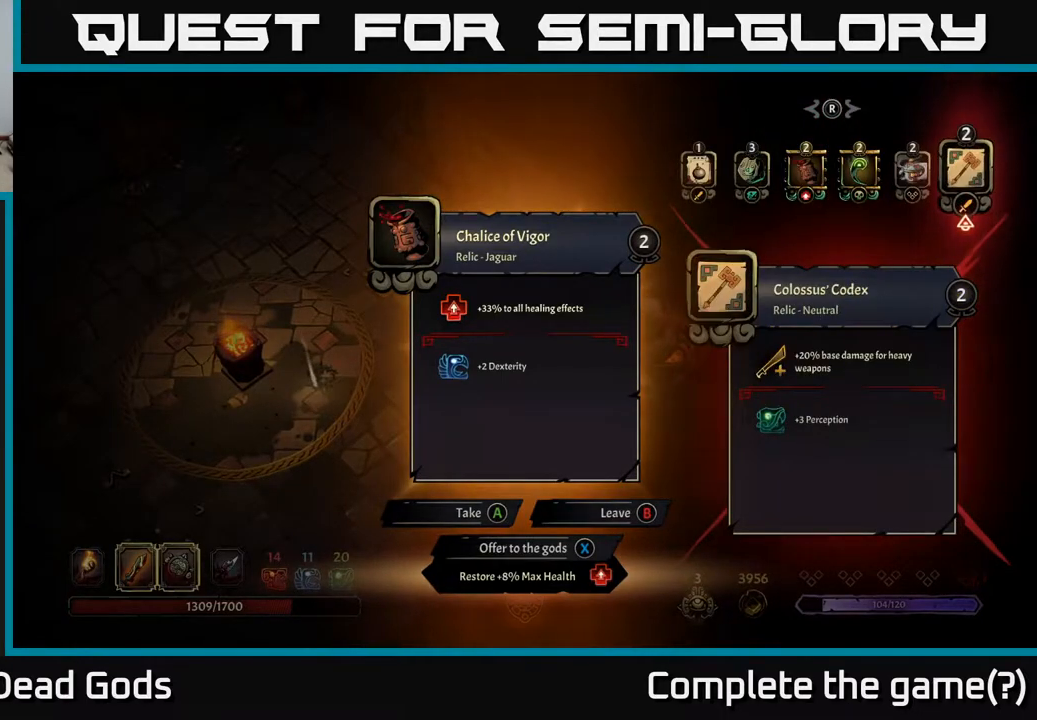
{"buttons": [], "left_stick": "center", "right_stick": "center", "events": []}